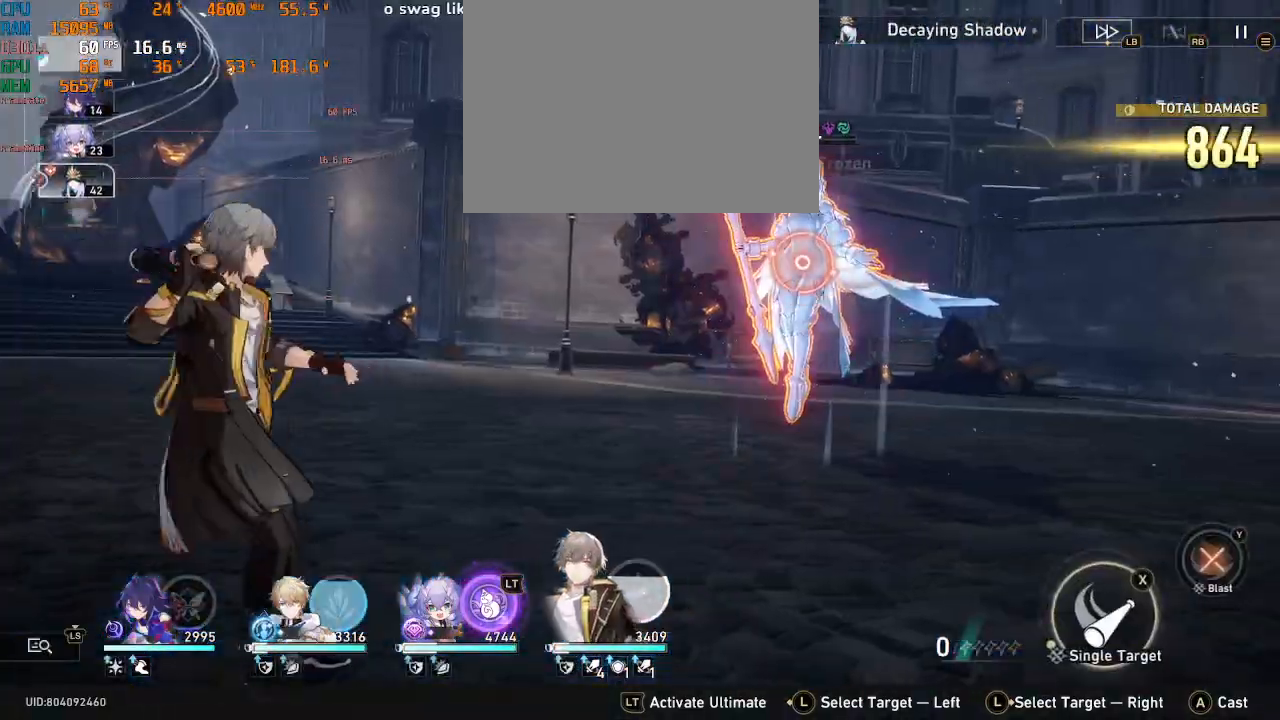
Gameplay with a controller (PlayStation layout); each line is a JSON object with the inputs held at the frame after it. "events" lists button and stick changes between this image and that frame as [ms after this image, input, new state], when the widget could be followed in between. Not read: TOUCHPAD.
{"buttons": ["R2"], "left_stick": "center", "right_stick": "center", "events": []}
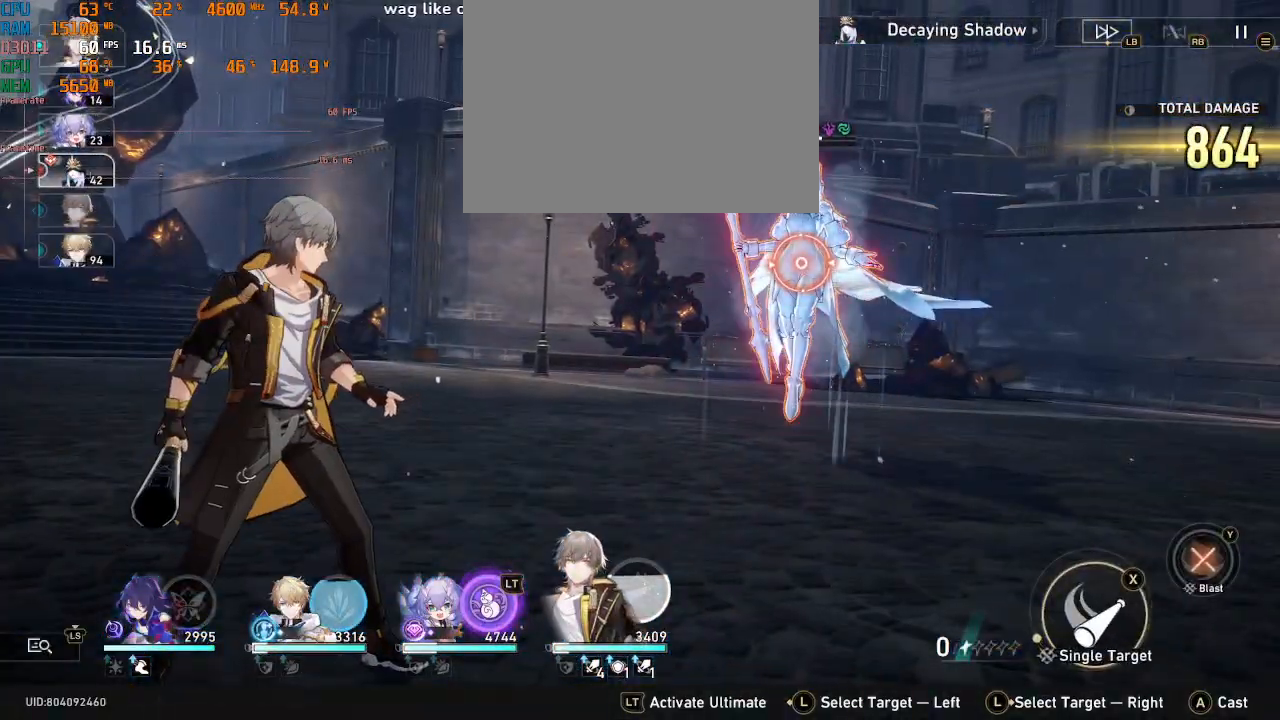
{"buttons": ["R2"], "left_stick": "center", "right_stick": "center", "events": [[150, "CROSS", "down"], [267, "CROSS", "up"]]}
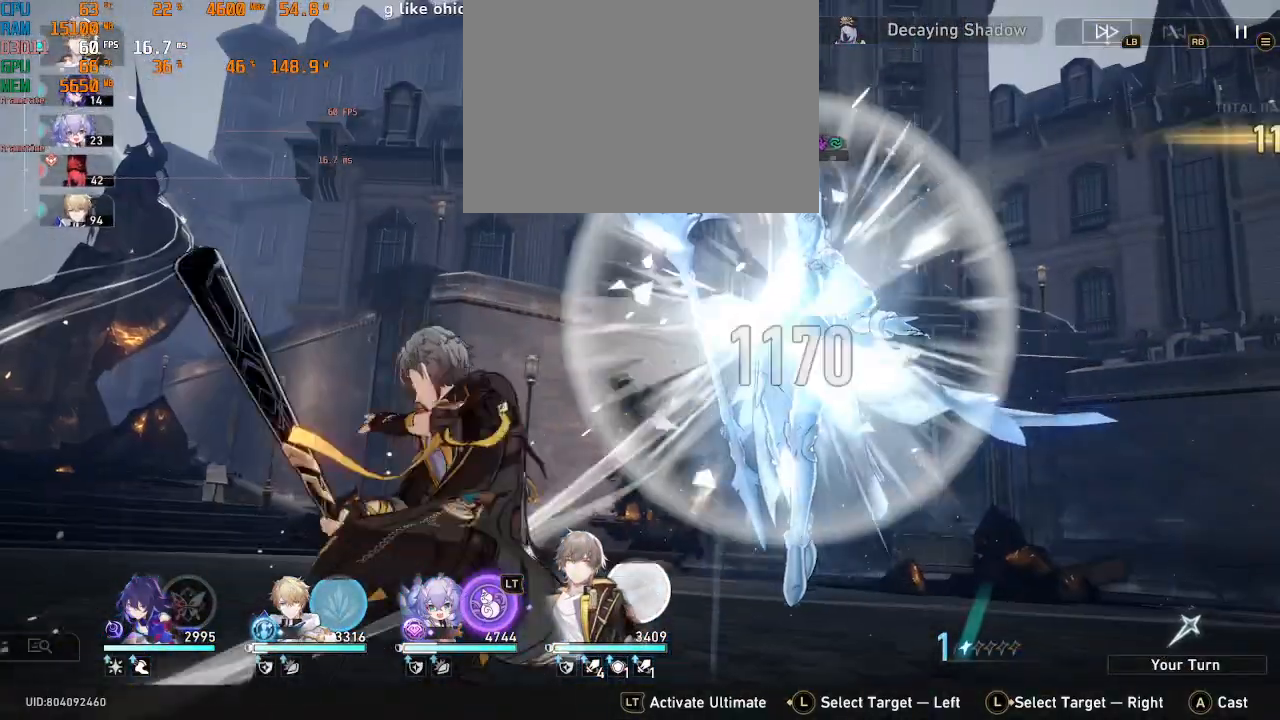
{"buttons": ["R2"], "left_stick": "center", "right_stick": "center", "events": []}
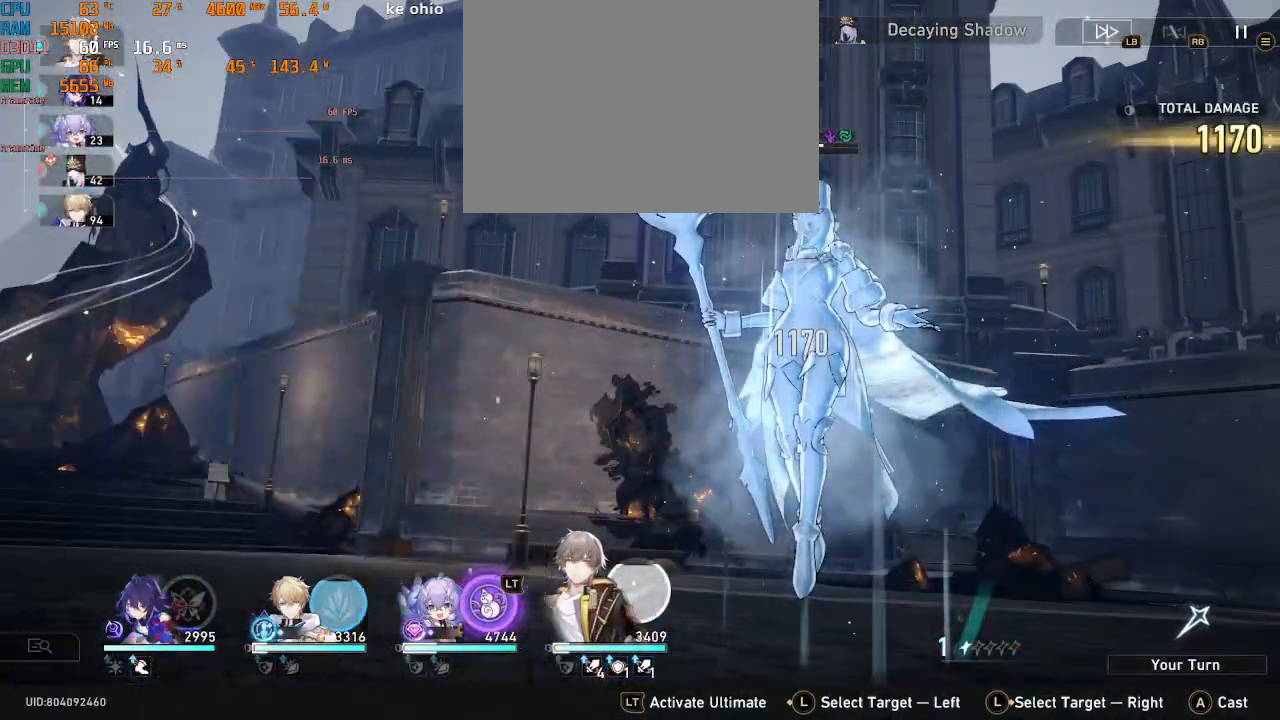
{"buttons": ["R2"], "left_stick": "center", "right_stick": "center"}
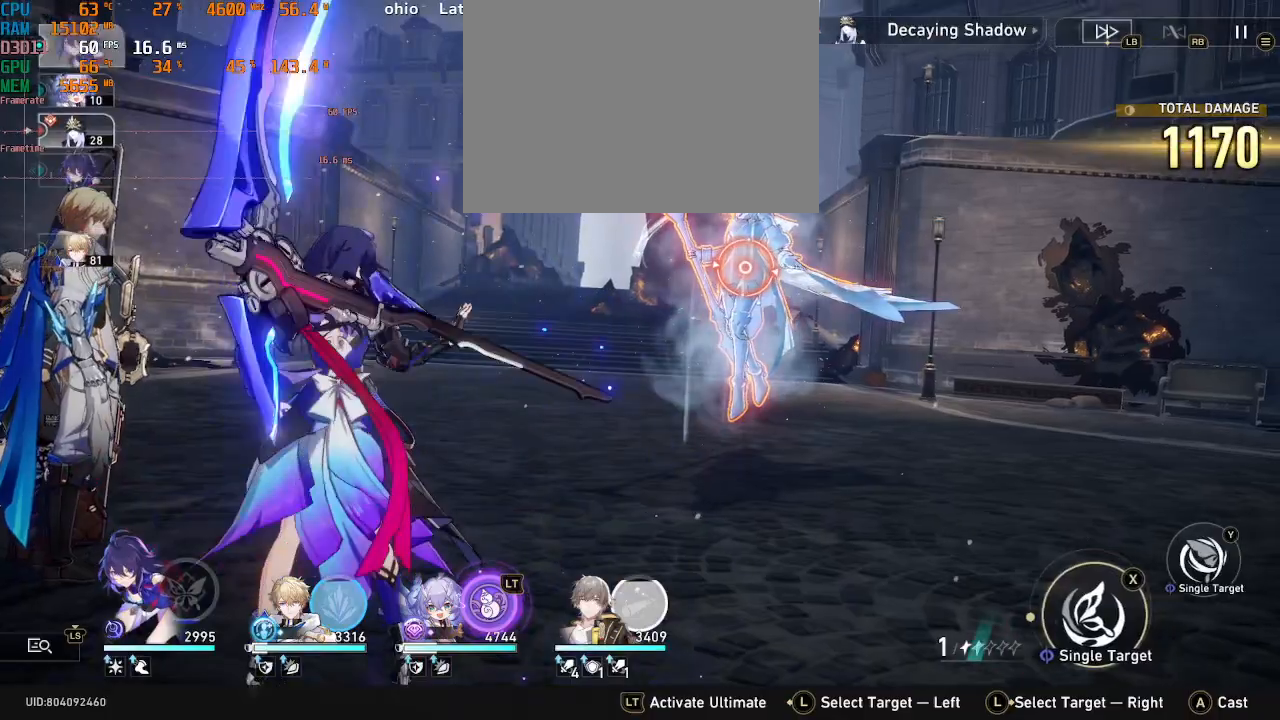
{"buttons": ["R2"], "left_stick": "center", "right_stick": "center", "events": [[67, "TRIANGLE", "down"], [167, "TRIANGLE", "up"]]}